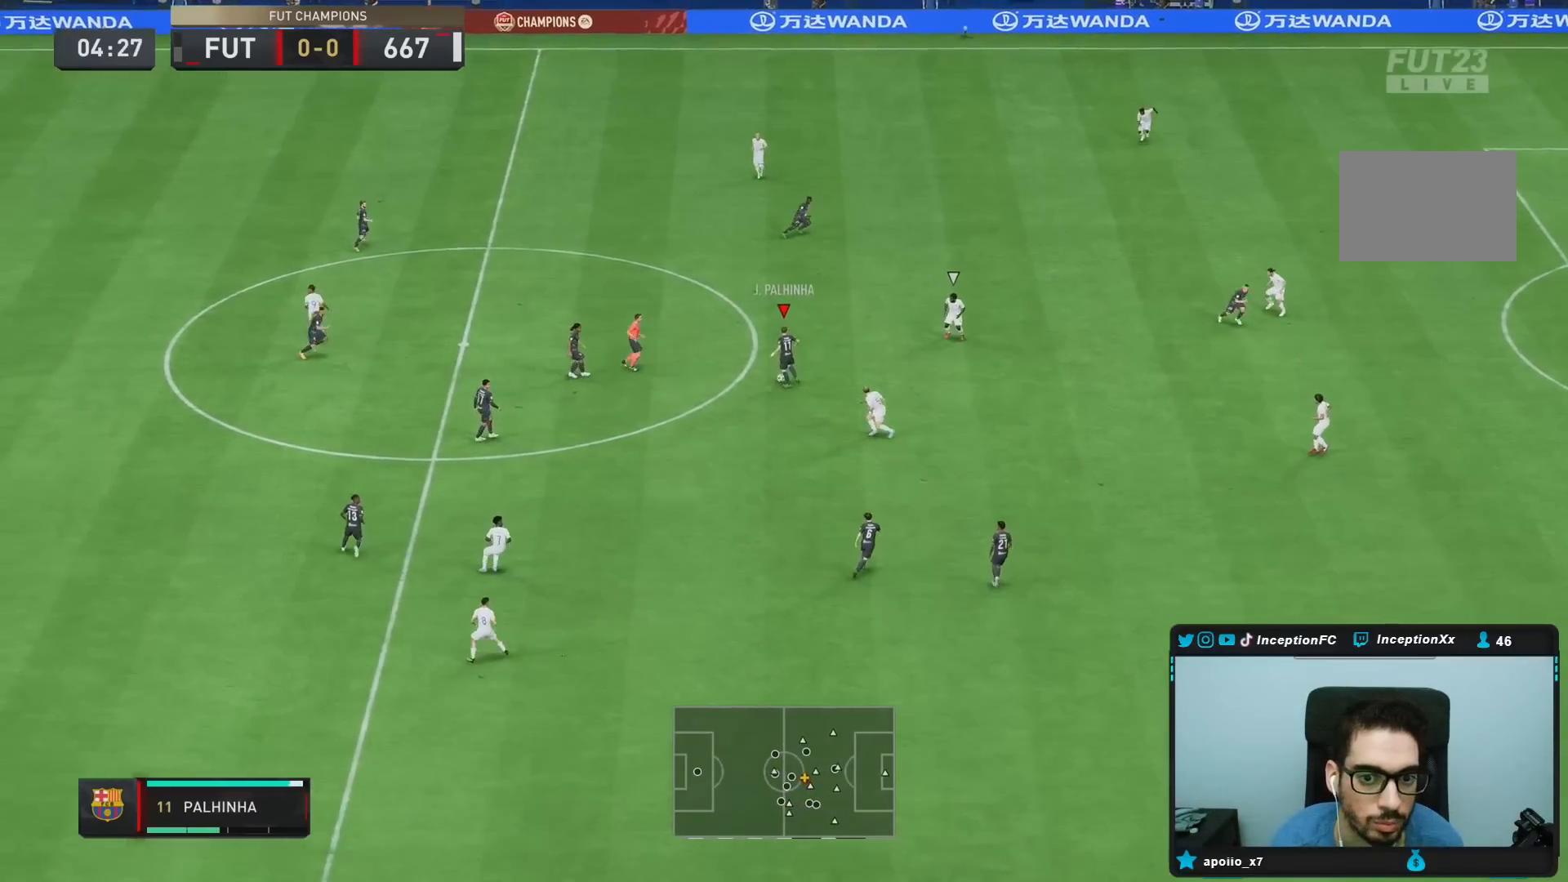
Gameplay with a controller (PlayStation layout); each line is a JSON object with the inputs held at the frame after it (dt_ms = milliseconds from this image to that frame). "events" lists button and stick changes between this image and that frame as [ms after this image, input, new state], when the widget could be followed in between. Not read: L3 R3.
{"dt_ms": 500, "buttons": [], "left_stick": "right", "right_stick": "center", "events": [[200, "left_stick", "center"], [333, "R2", "down"], [383, "left_stick", "right"], [483, "R2", "up"]]}
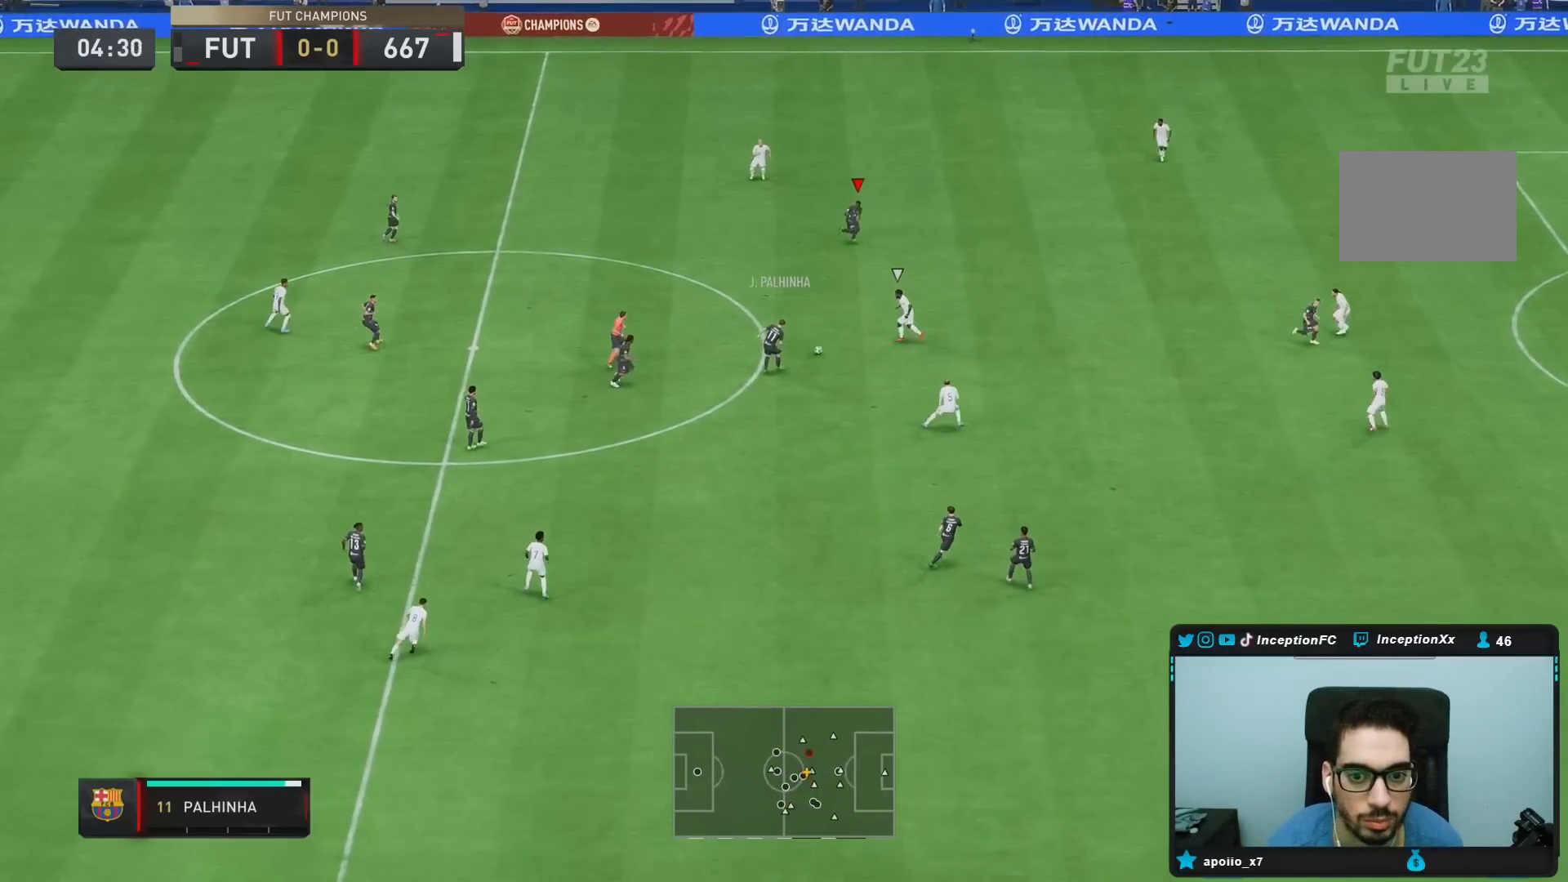
{"dt_ms": 500, "buttons": [], "left_stick": "right", "right_stick": "center", "events": []}
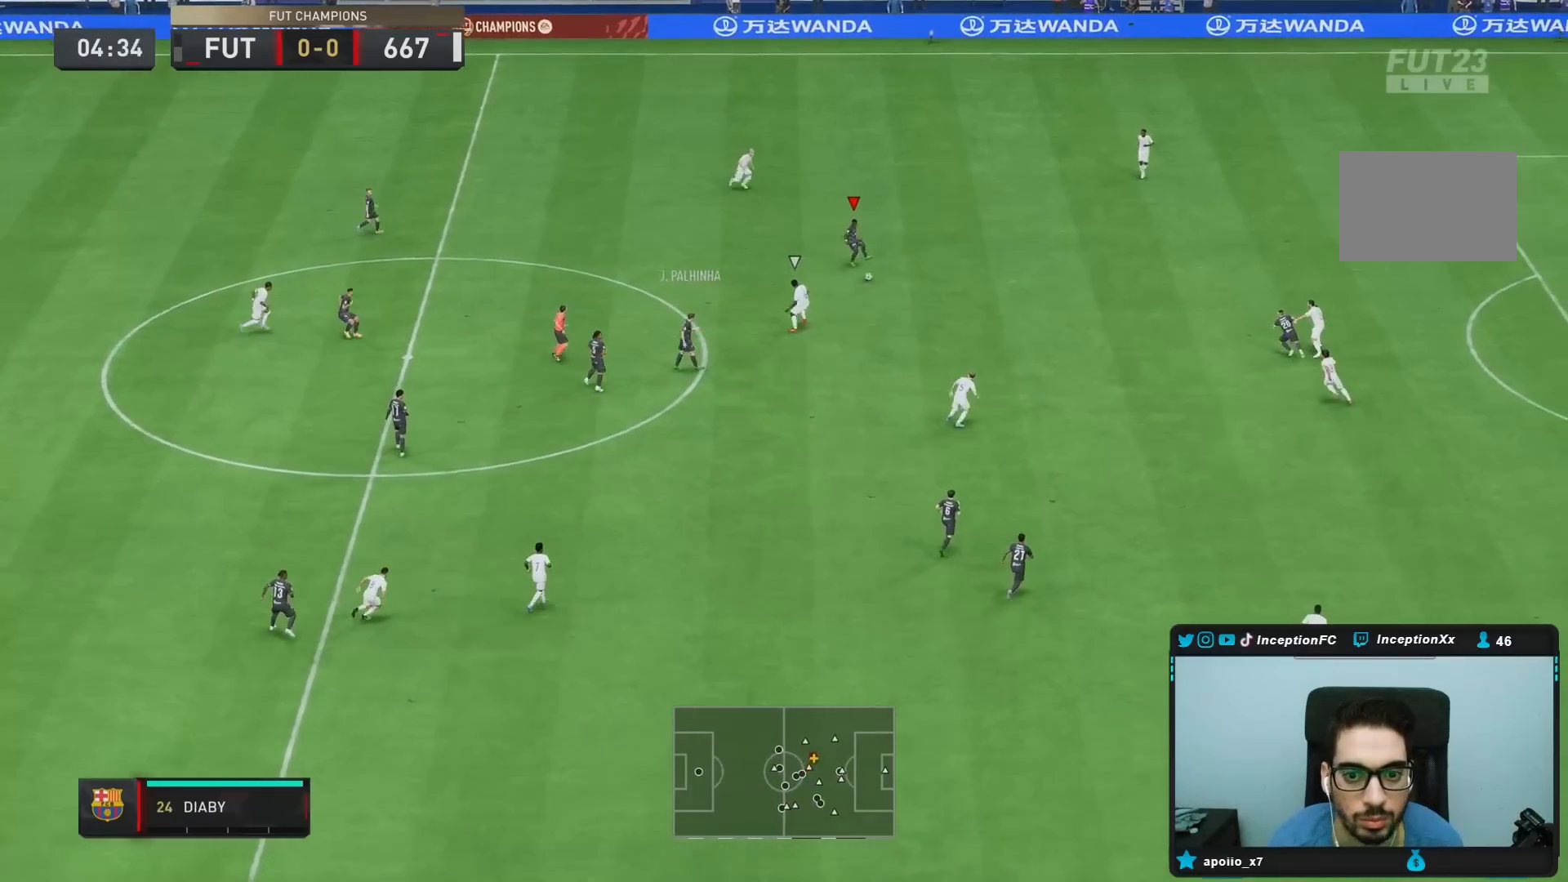
{"dt_ms": 500, "buttons": [], "left_stick": "right", "right_stick": "center", "events": []}
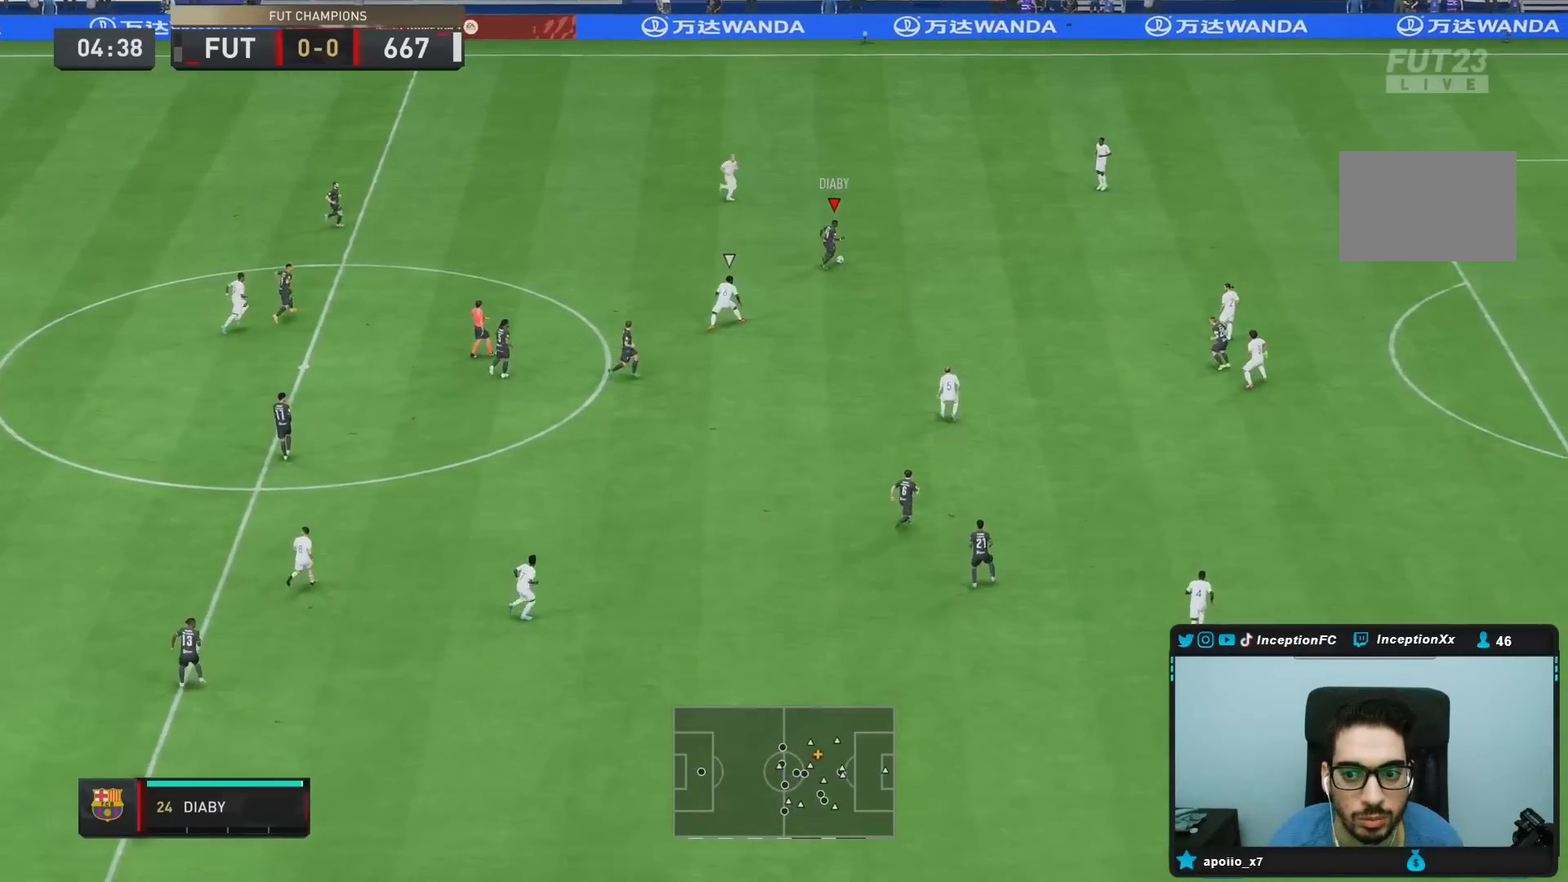
{"dt_ms": 500, "buttons": [], "left_stick": "center", "right_stick": "center", "events": [[467, "left_stick", "center"]]}
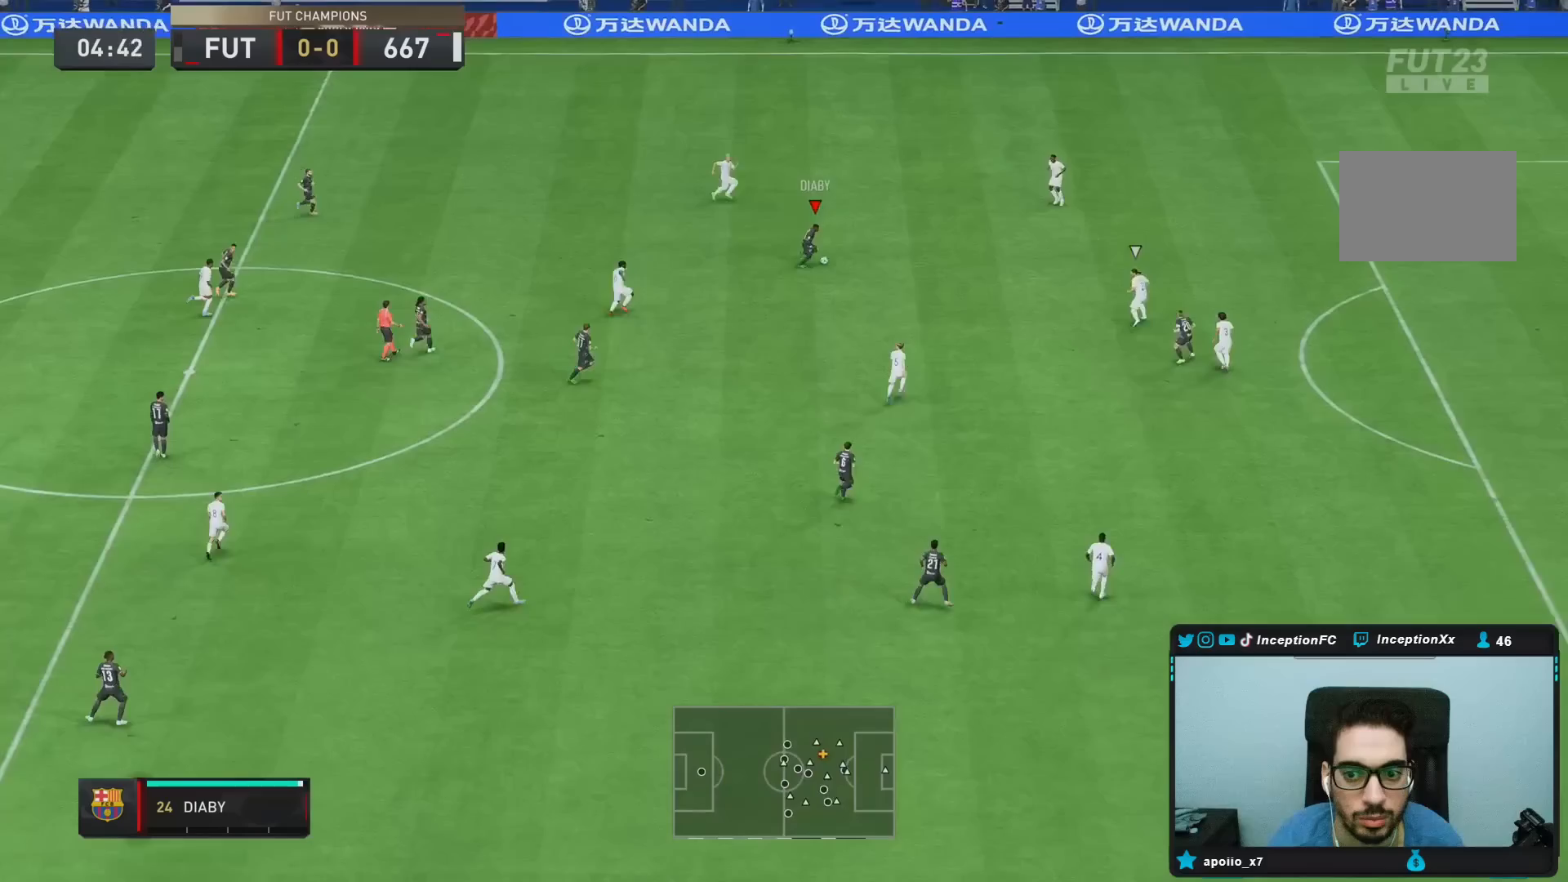
{"dt_ms": 500, "buttons": [], "left_stick": "up-right", "right_stick": "center", "events": [[483, "left_stick", "up-right"]]}
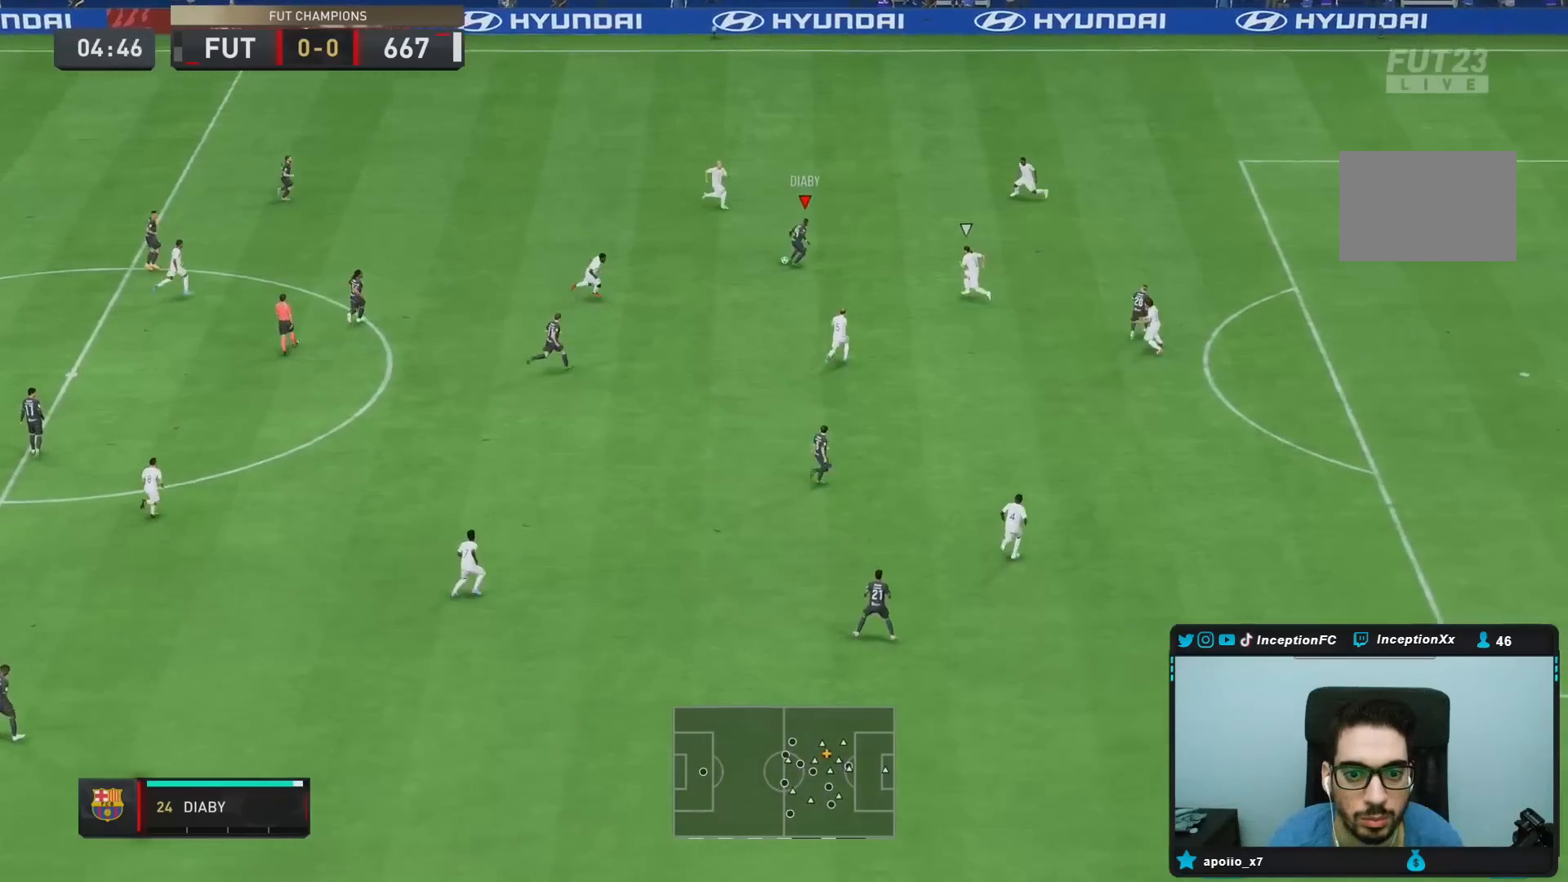
{"dt_ms": 500, "buttons": [], "left_stick": "right", "right_stick": "center", "events": [[267, "TRIANGLE", "down"], [300, "left_stick", "right"], [467, "TRIANGLE", "up"]]}
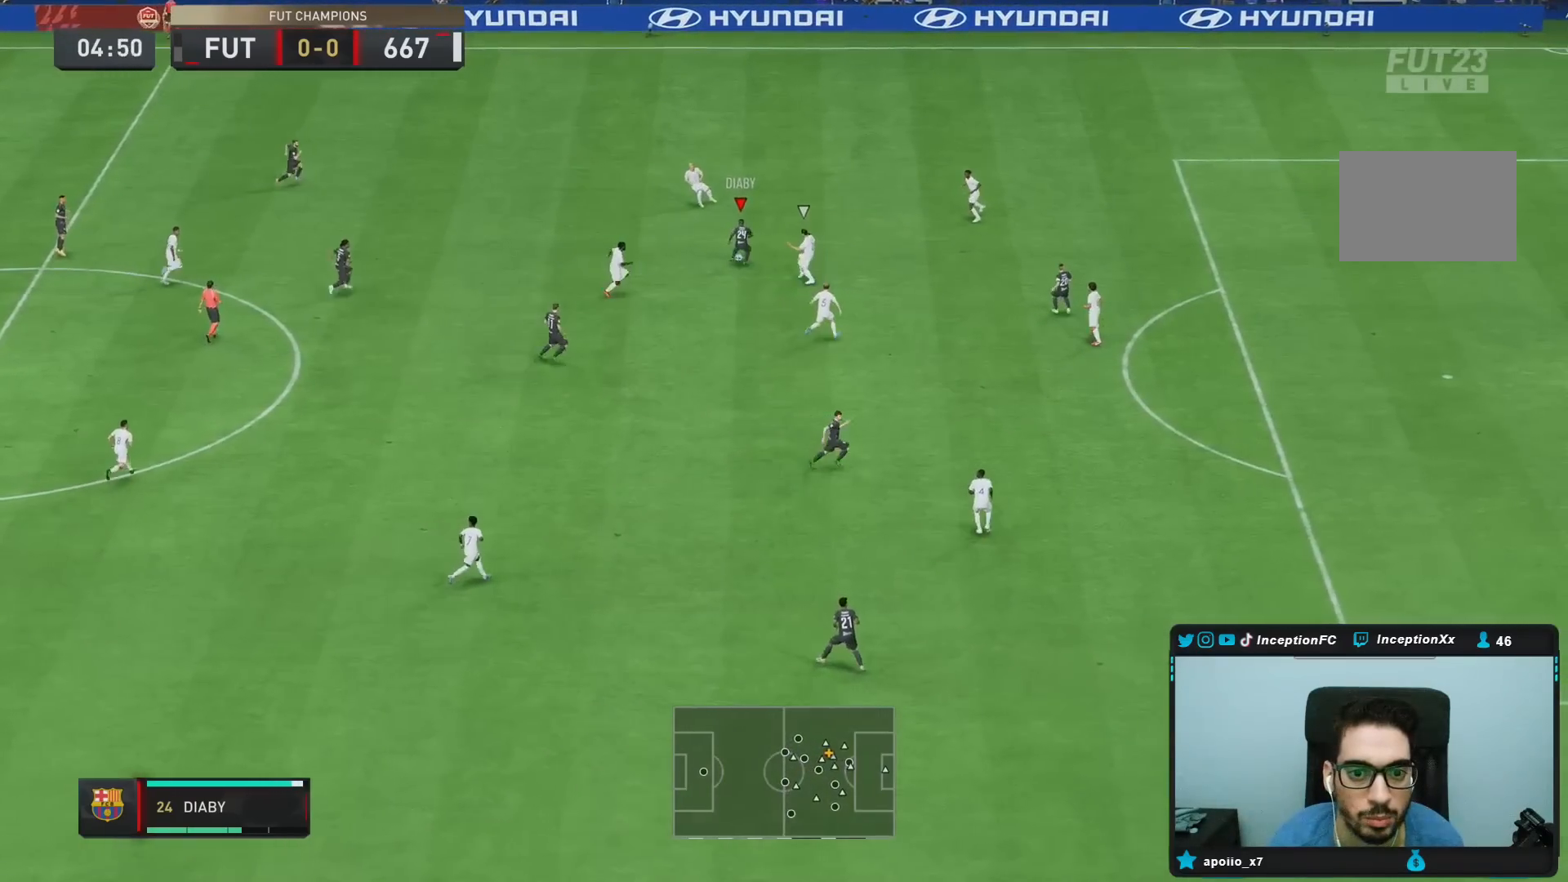
{"dt_ms": 500, "buttons": ["R2"], "left_stick": "right", "right_stick": "center", "events": [[400, "R2", "down"]]}
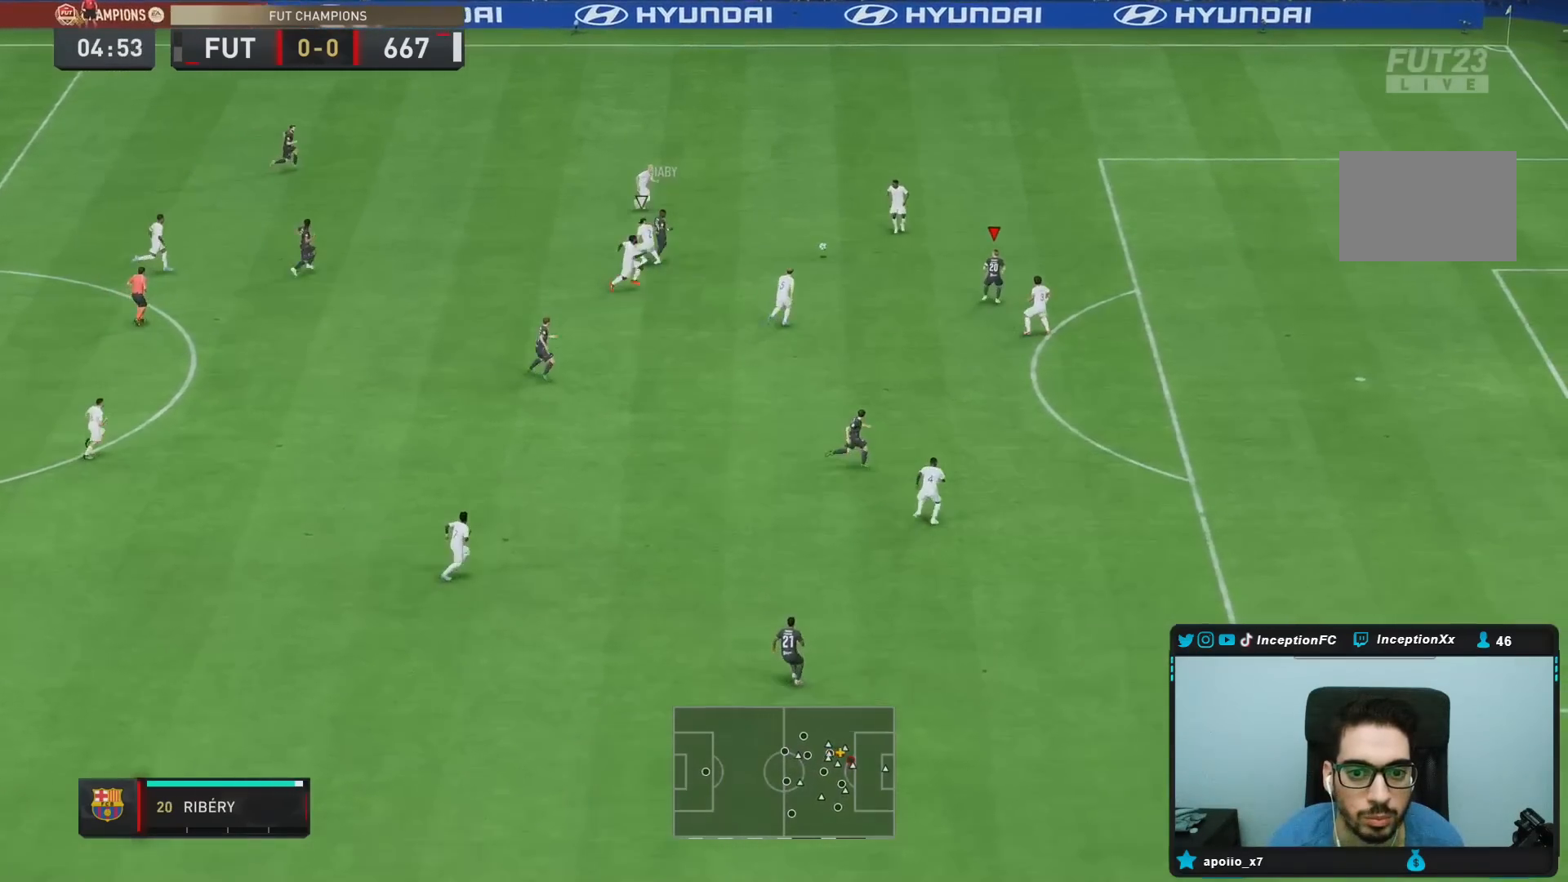
{"dt_ms": 500, "buttons": ["R2"], "left_stick": "right", "right_stick": "center", "events": [[67, "R2", "up"], [167, "R2", "down"]]}
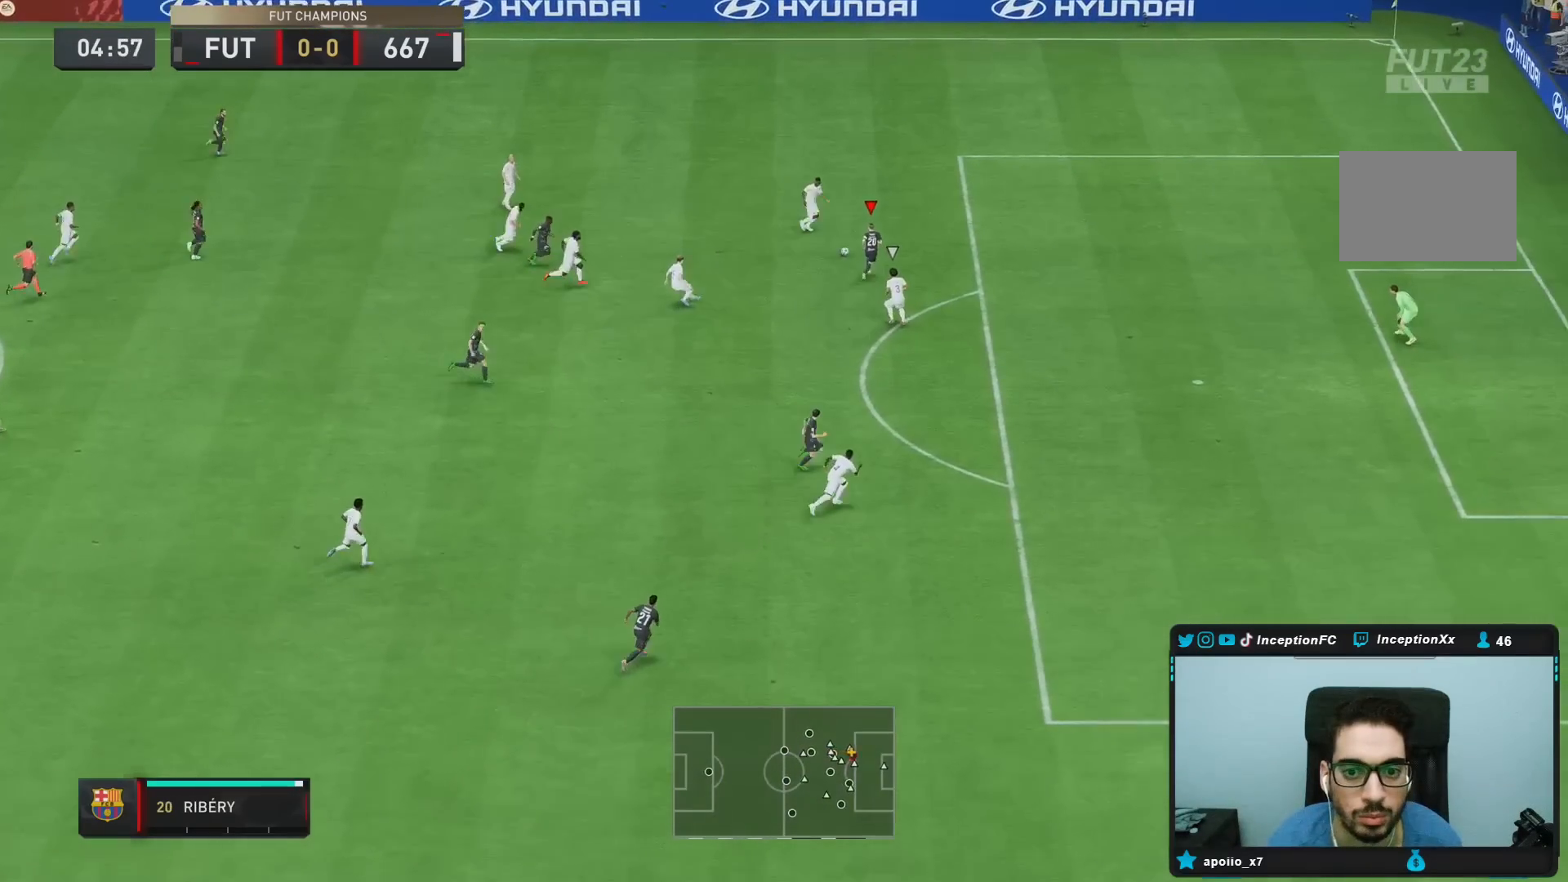
{"dt_ms": 500, "buttons": [], "left_stick": "right", "right_stick": "center", "events": [[133, "R2", "up"]]}
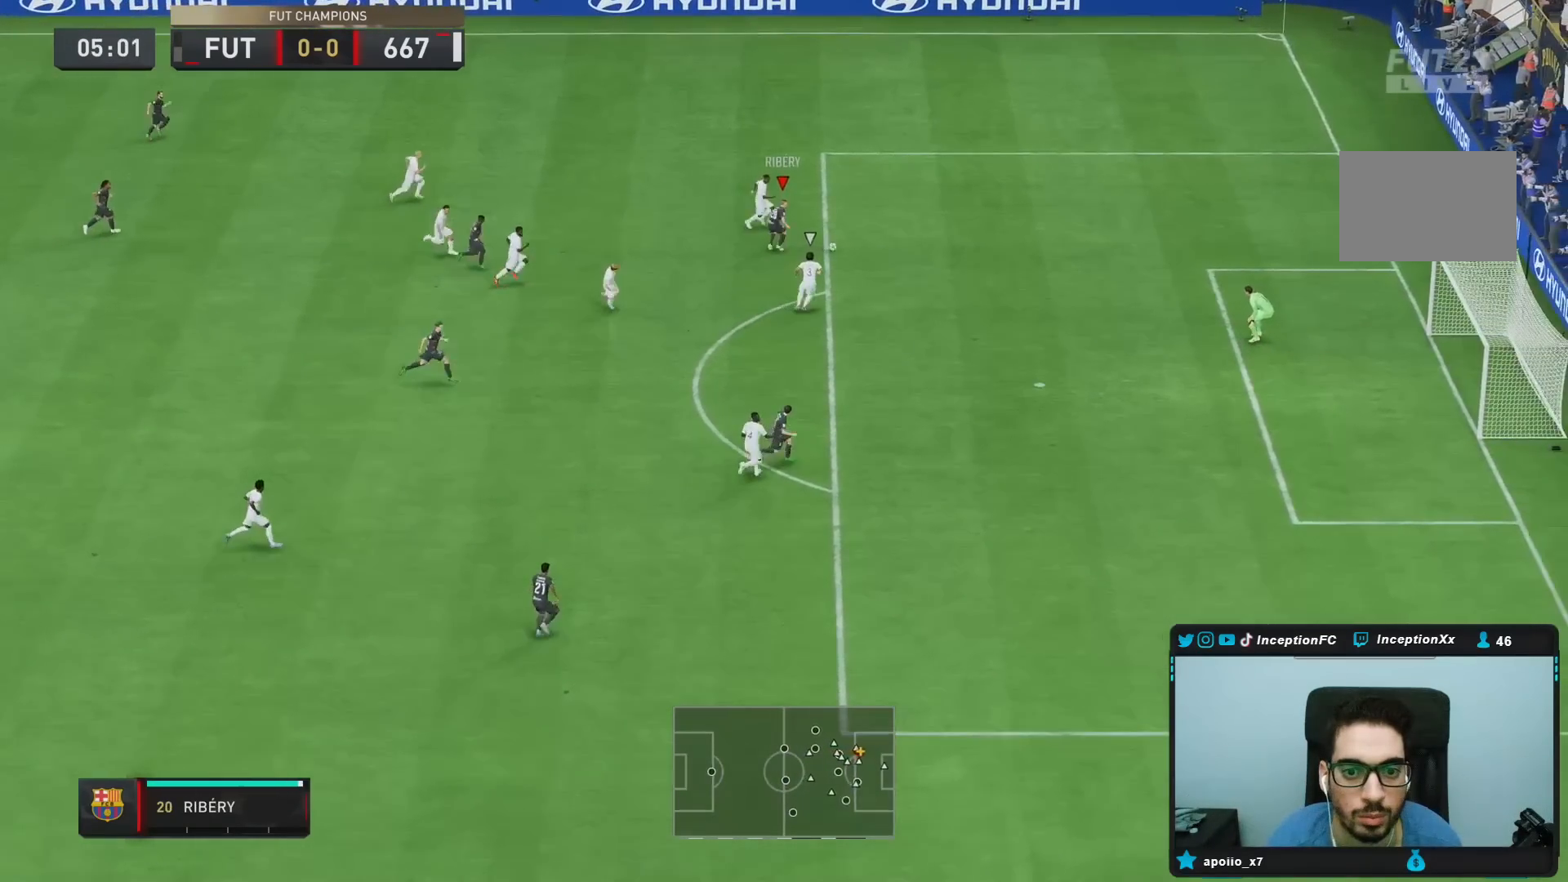
{"dt_ms": 500, "buttons": [], "left_stick": "down-right", "right_stick": "center", "events": [[67, "left_stick", "down"], [367, "left_stick", "down-right"]]}
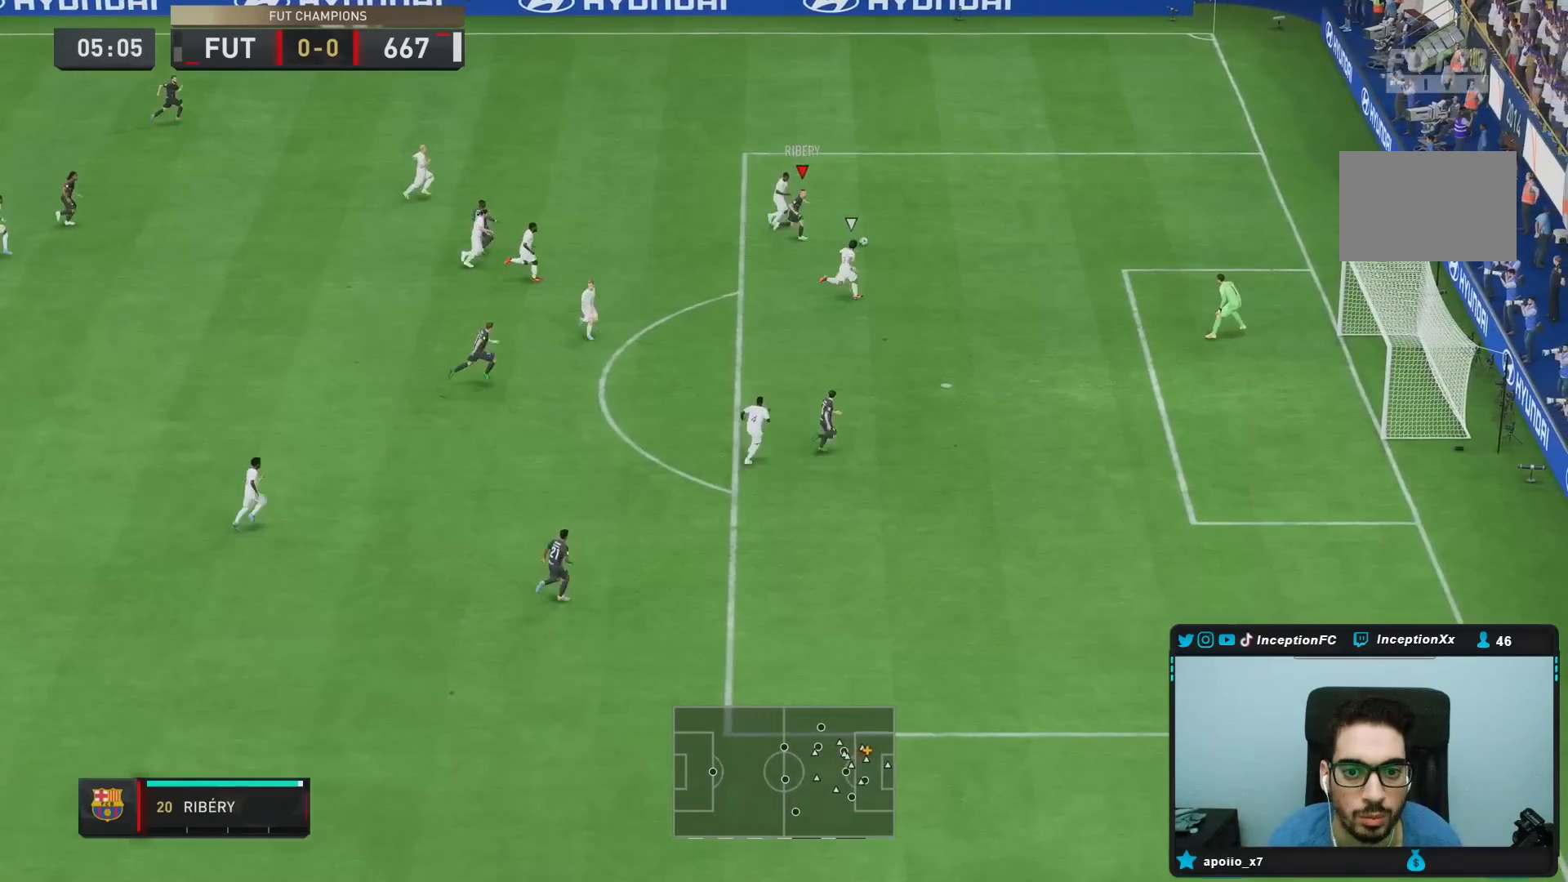
{"dt_ms": 500, "buttons": [], "left_stick": "center", "right_stick": "down-left", "events": [[117, "left_stick", "center"], [167, "right_stick", "down-left"]]}
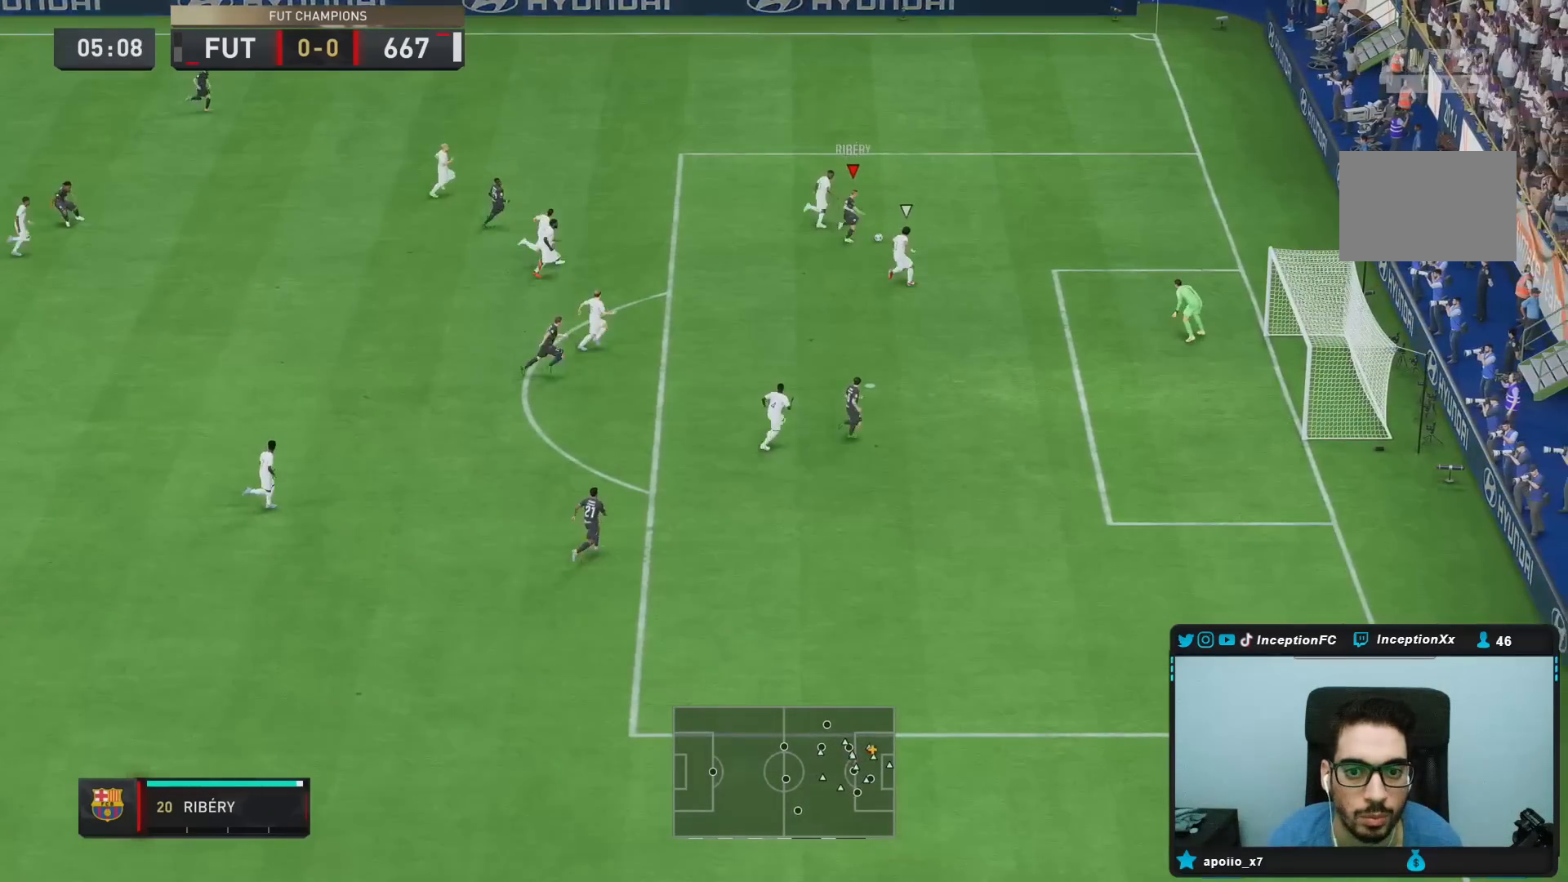
{"dt_ms": 500, "buttons": [], "left_stick": "down", "right_stick": "center", "events": [[250, "left_stick", "down"], [300, "right_stick", "center"]]}
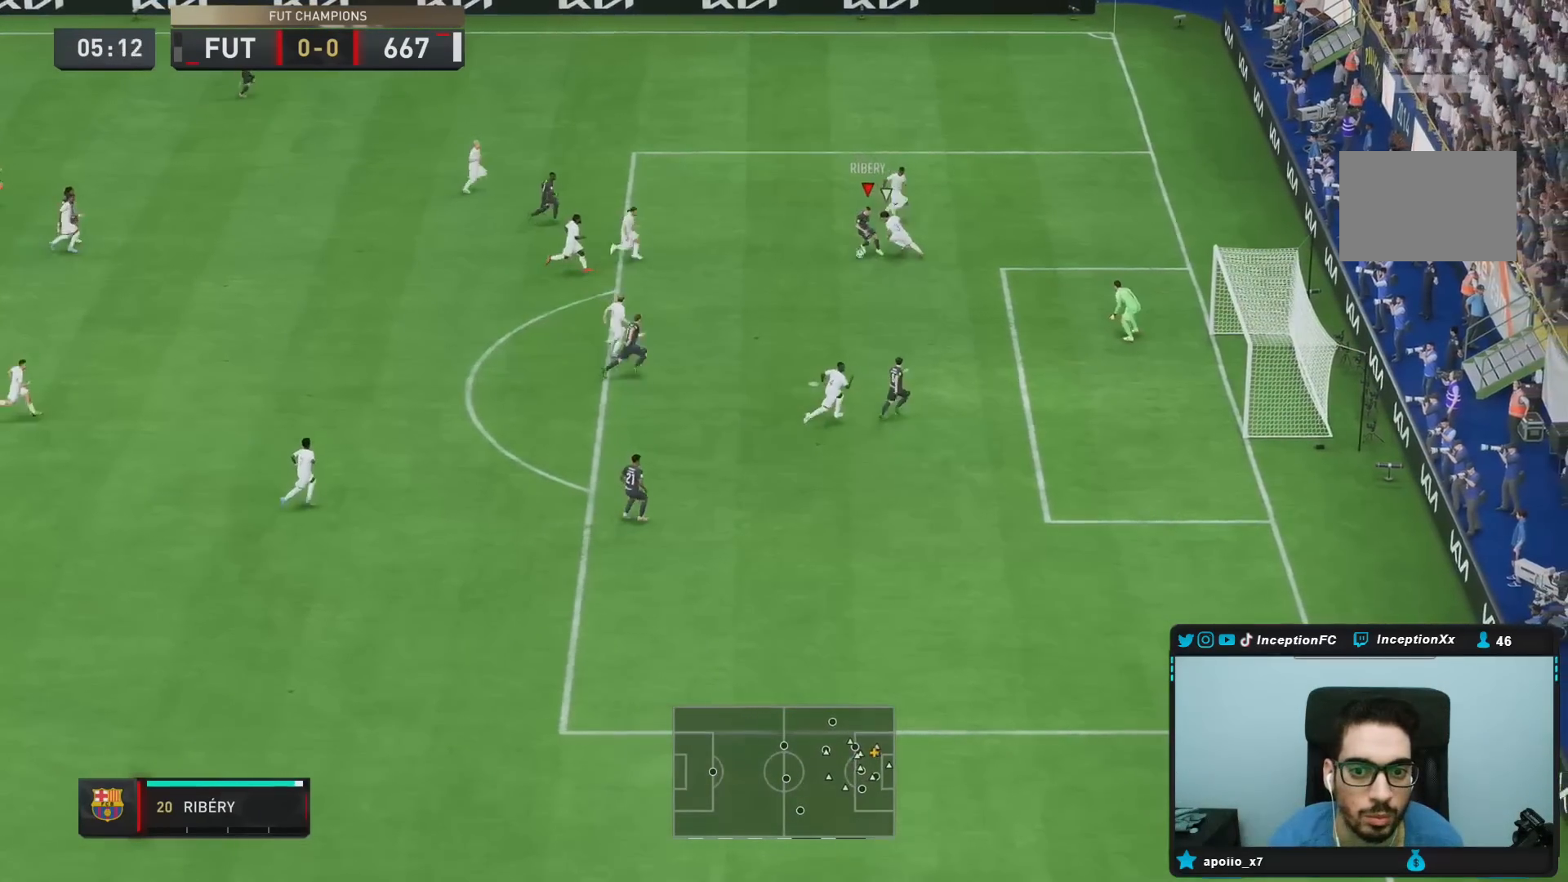
{"dt_ms": 500, "buttons": [], "left_stick": "down-right", "right_stick": "center", "events": [[183, "CIRCLE", "down"], [350, "left_stick", "down-right"], [383, "CIRCLE", "up"]]}
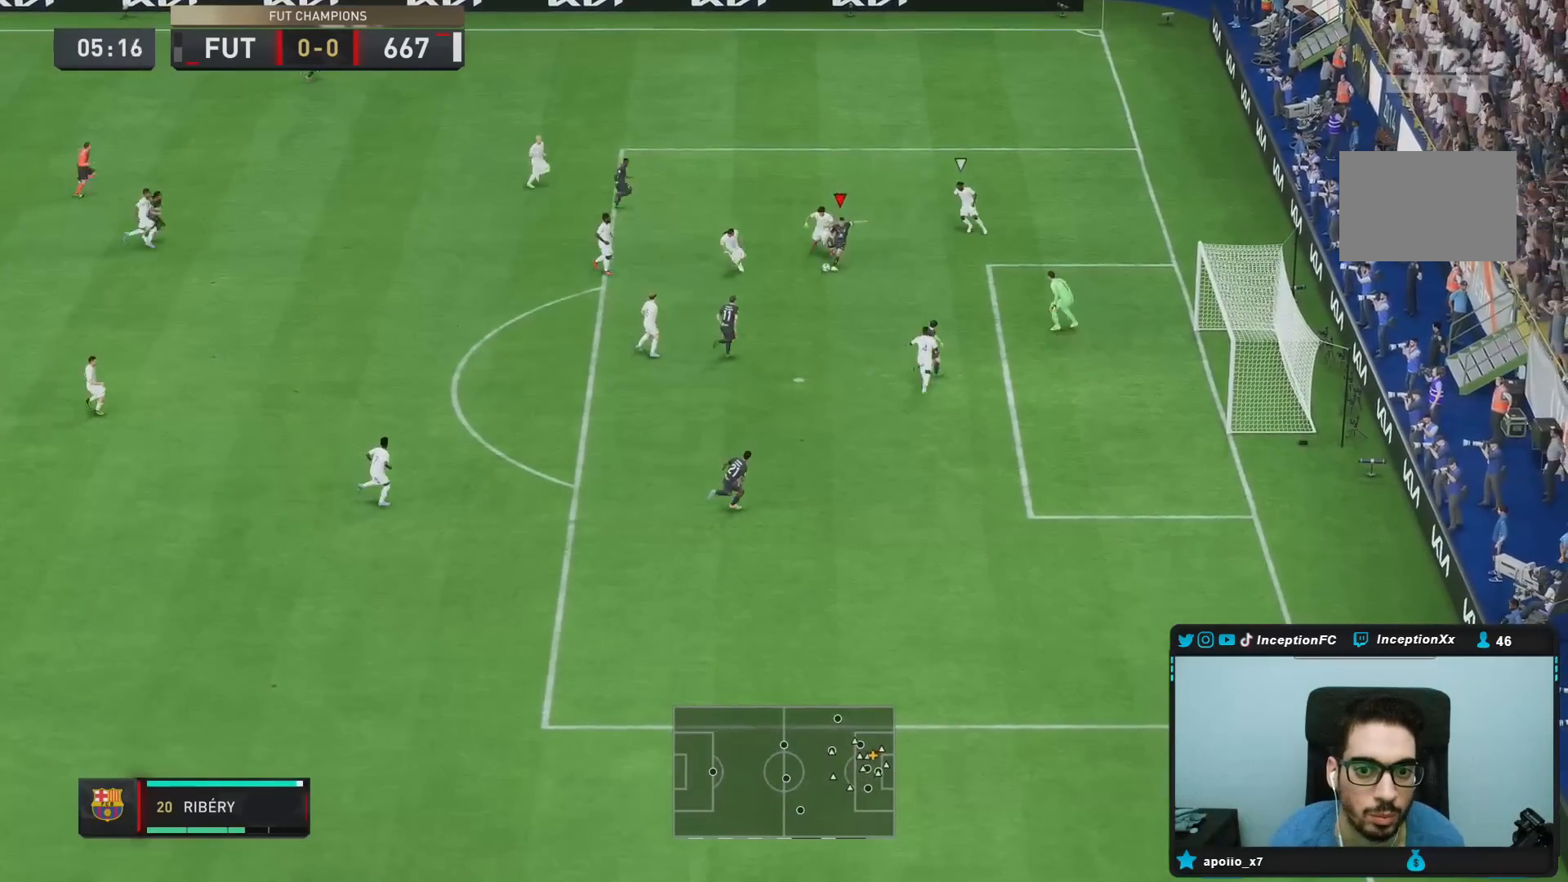
{"dt_ms": 500, "buttons": [], "left_stick": "down-right", "right_stick": "center"}
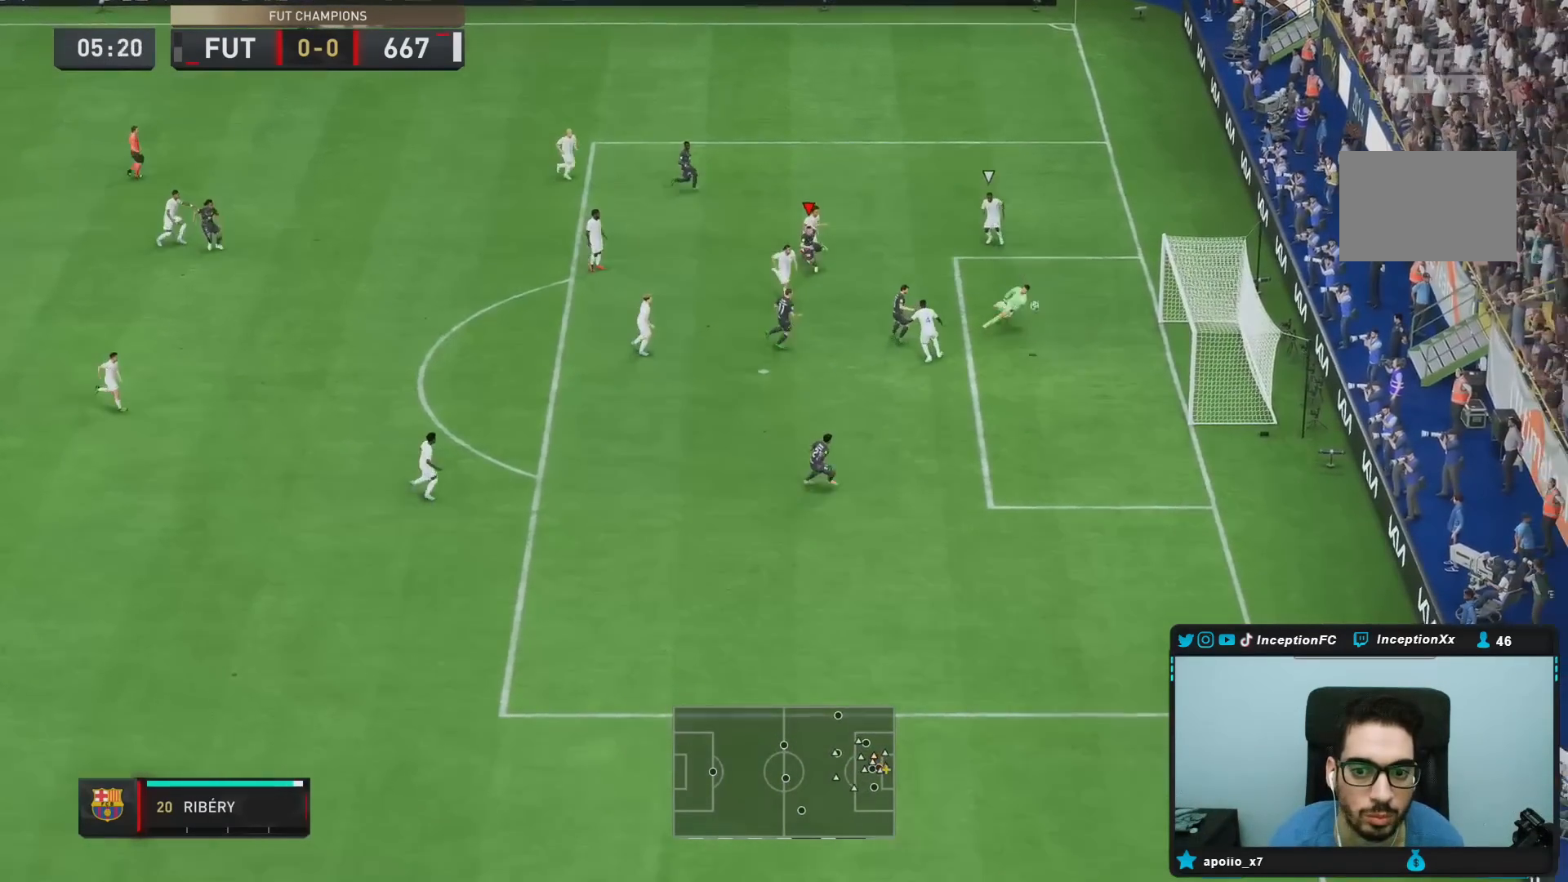
{"dt_ms": 500, "buttons": [], "left_stick": "right", "right_stick": "center", "events": [[50, "left_stick", "right"]]}
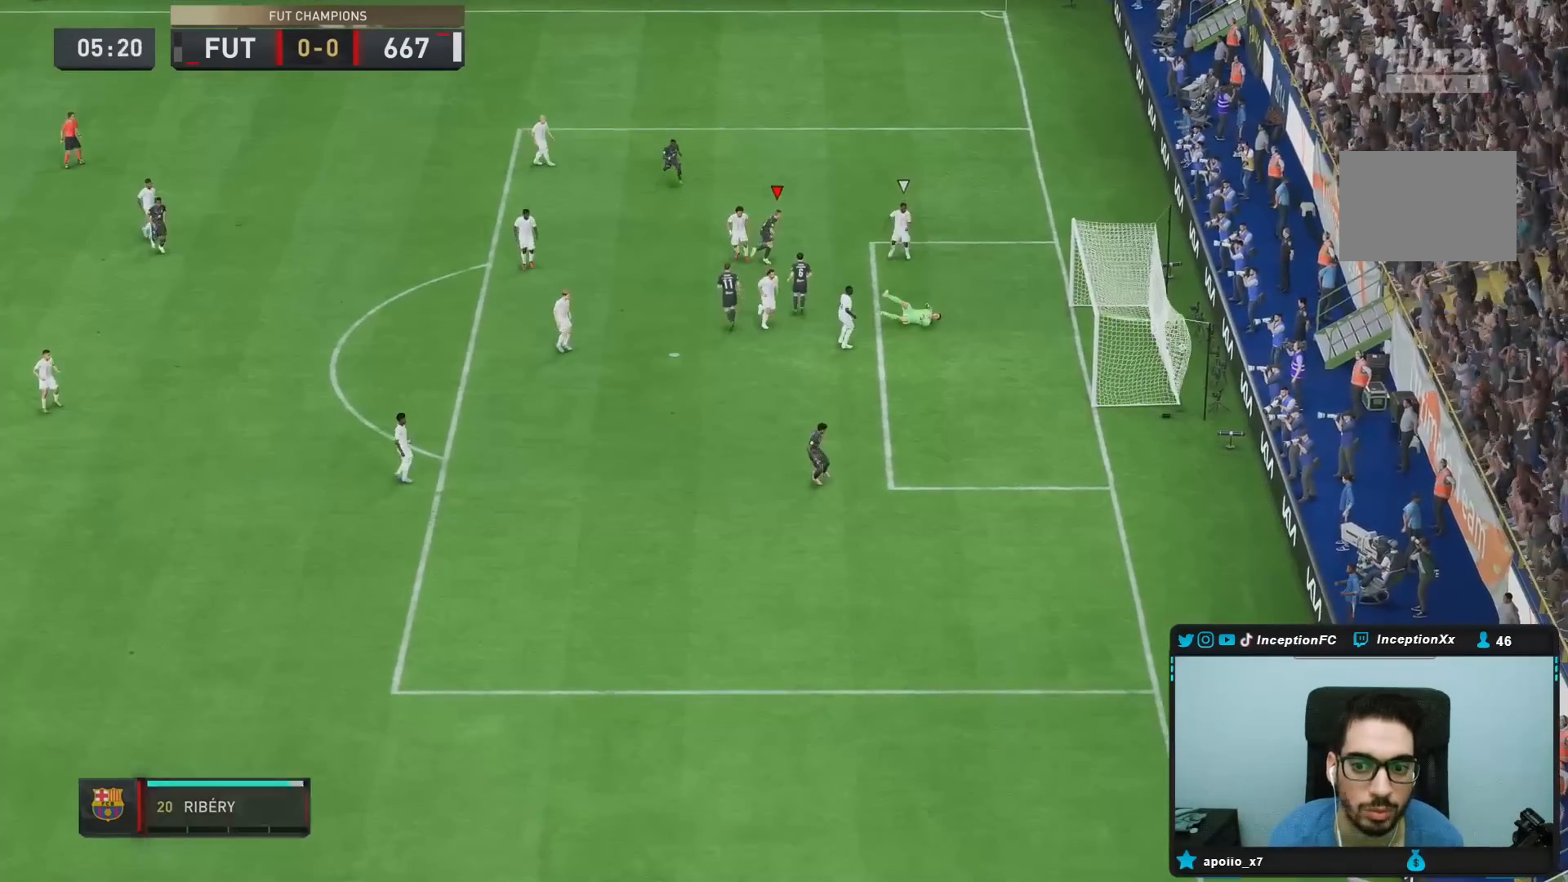
{"dt_ms": 500, "buttons": [], "left_stick": "center", "right_stick": "center"}
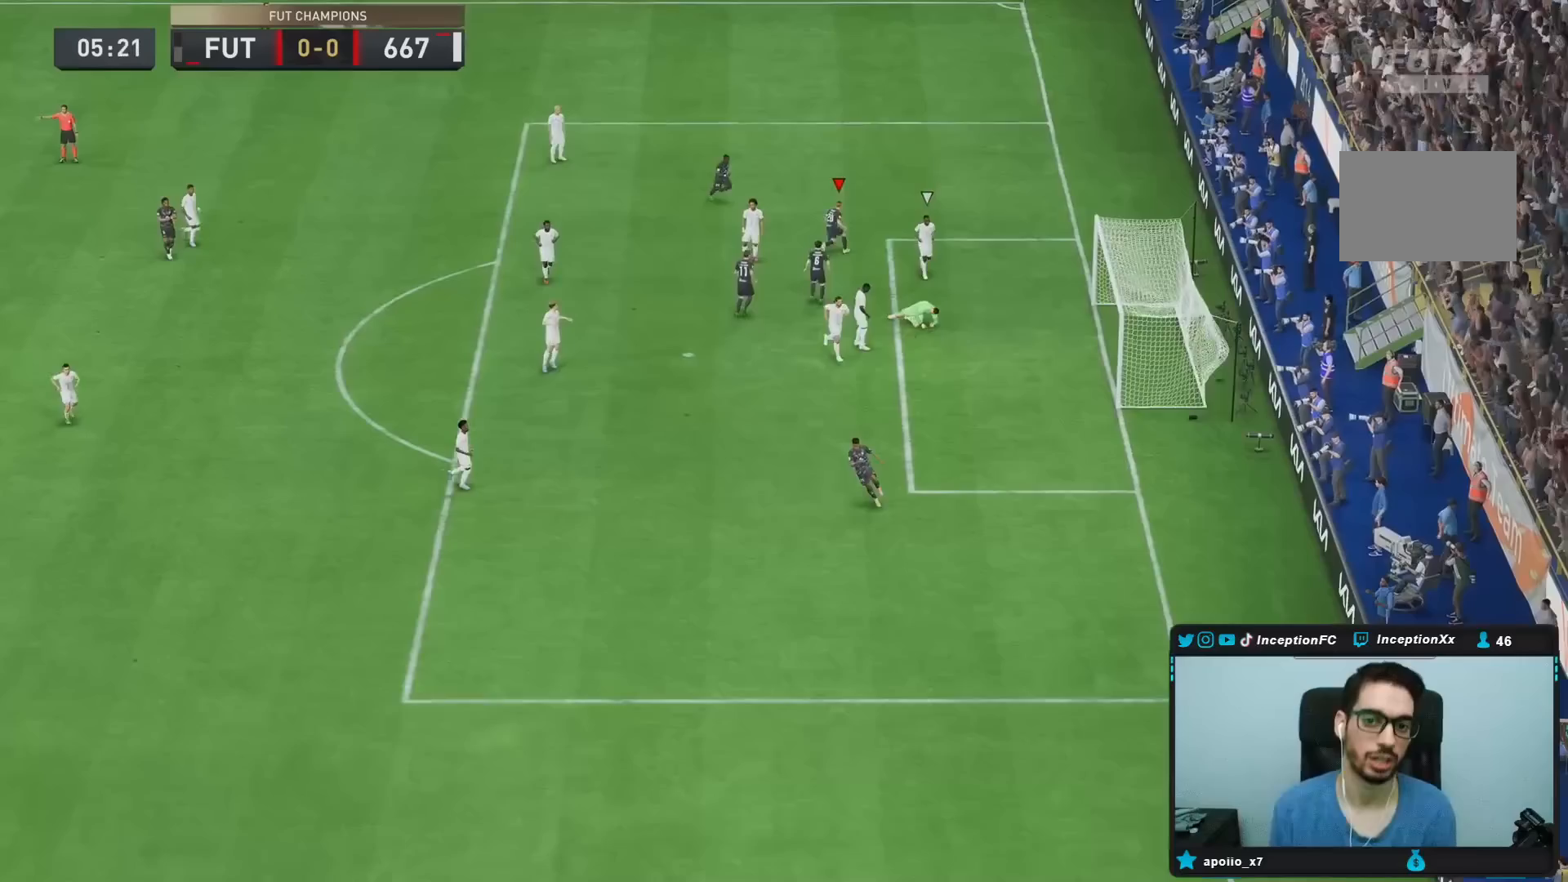
{"dt_ms": 500, "buttons": [], "left_stick": "center", "right_stick": "center", "events": []}
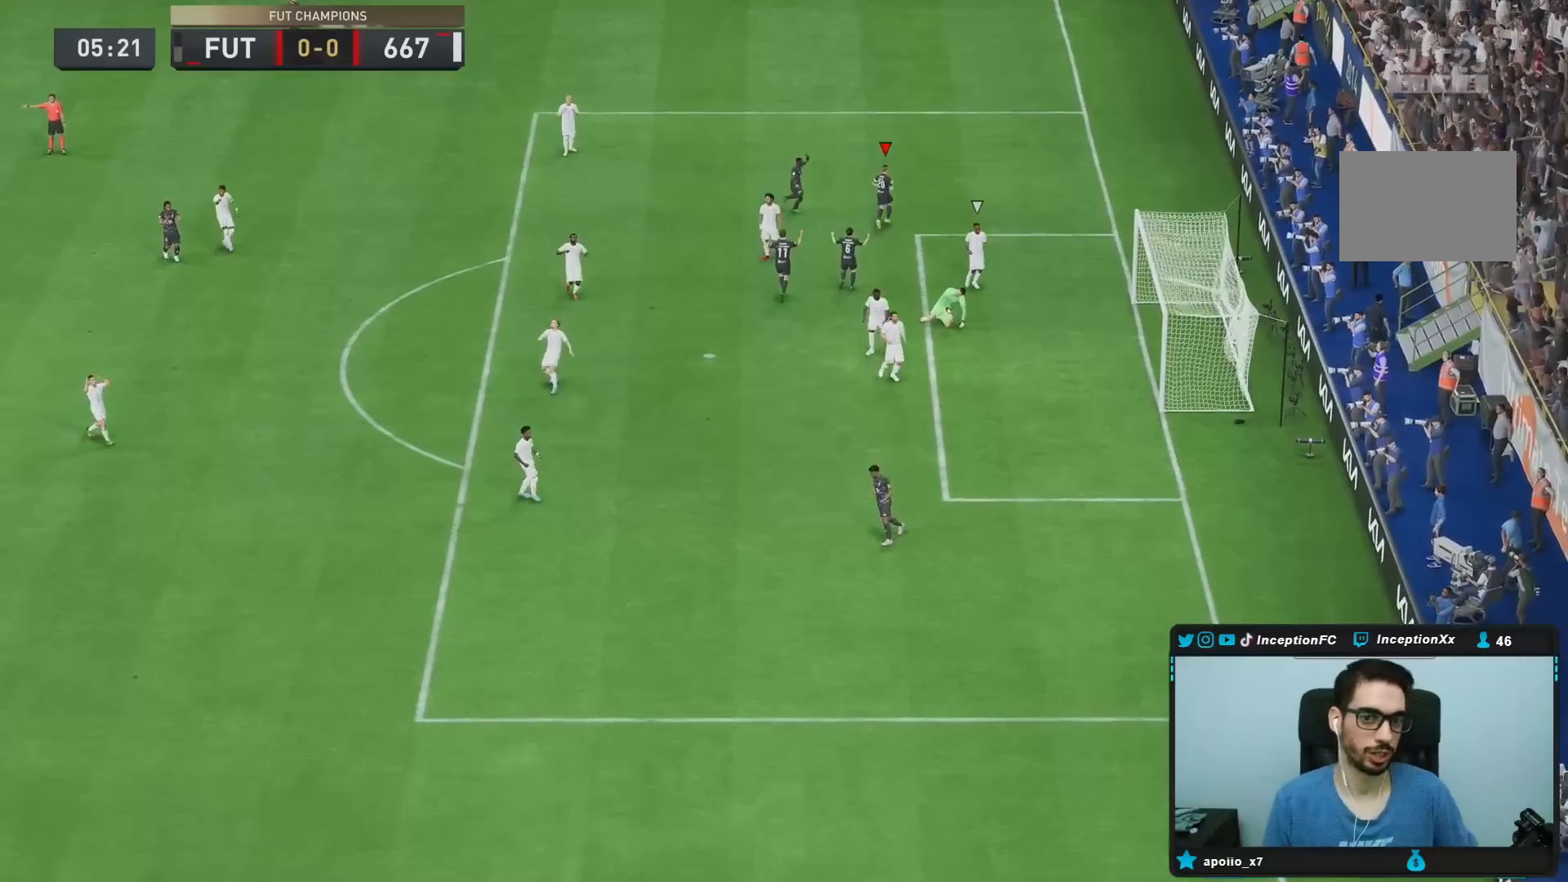
{"dt_ms": 1000, "buttons": [], "left_stick": "center", "right_stick": "center"}
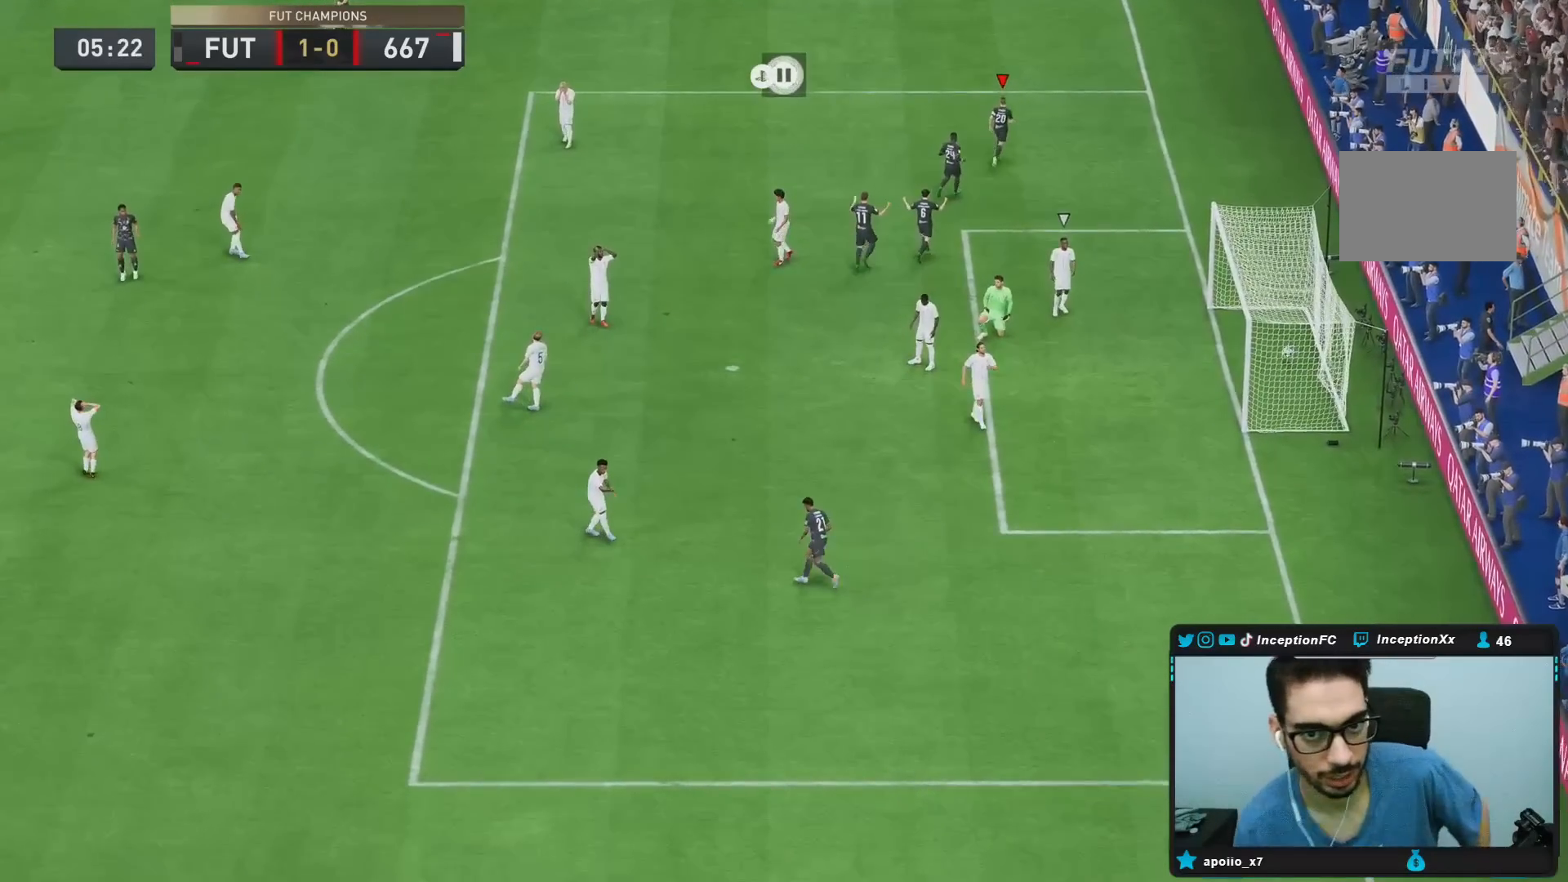
{"dt_ms": 500, "buttons": [], "left_stick": "center", "right_stick": "center", "events": []}